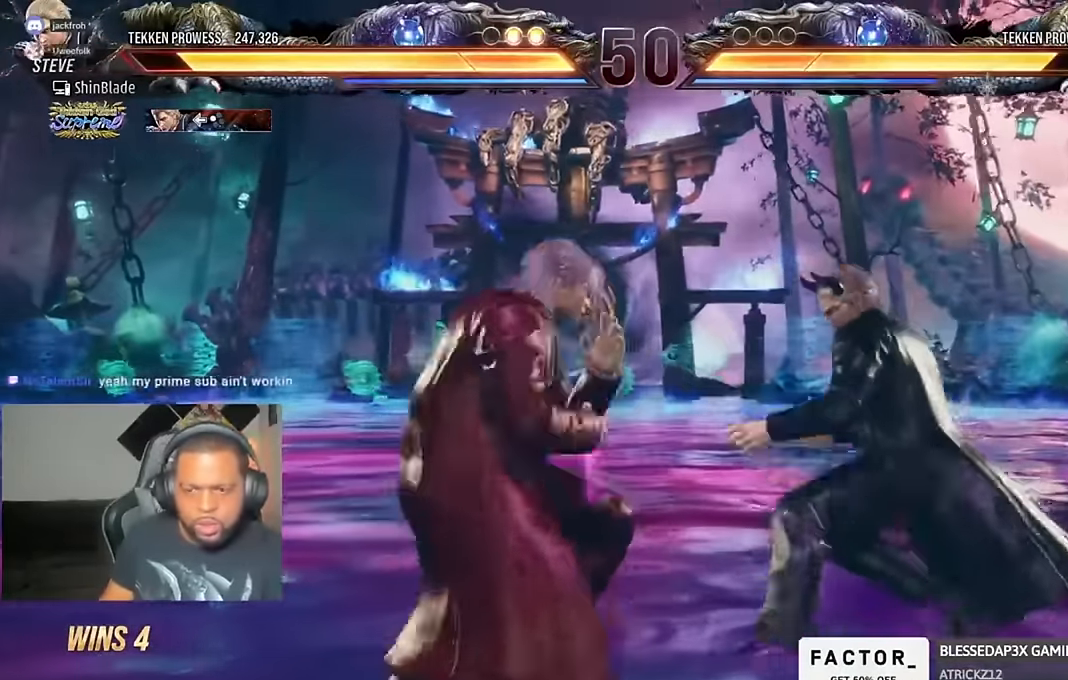
Gameplay with a controller (PlayStation layout); each line is a JSON object with the inputs held at the frame after it (dt_ms = milliseconds from this image to that frame). "events" lists button and stick changes between this image and that frame as [ms after this image, input, new state], when the widget could be followed in between. Not read: L1 R1.
{"dt_ms": 500, "buttons": ["DPAD_RIGHT"], "left_stick": "center", "right_stick": "center", "events": [[133, "CIRCLE", "down"], [133, "DPAD_RIGHT", "down"], [133, "TRIANGLE", "down"], [233, "CIRCLE", "up"], [233, "TRIANGLE", "up"], [300, "CIRCLE", "down"], [300, "TRIANGLE", "down"], [366, "CIRCLE", "up"], [366, "TRIANGLE", "up"], [400, "TRIANGLE", "down"], [433, "CIRCLE", "down"], [500, "CIRCLE", "up"], [500, "TRIANGLE", "up"]]}
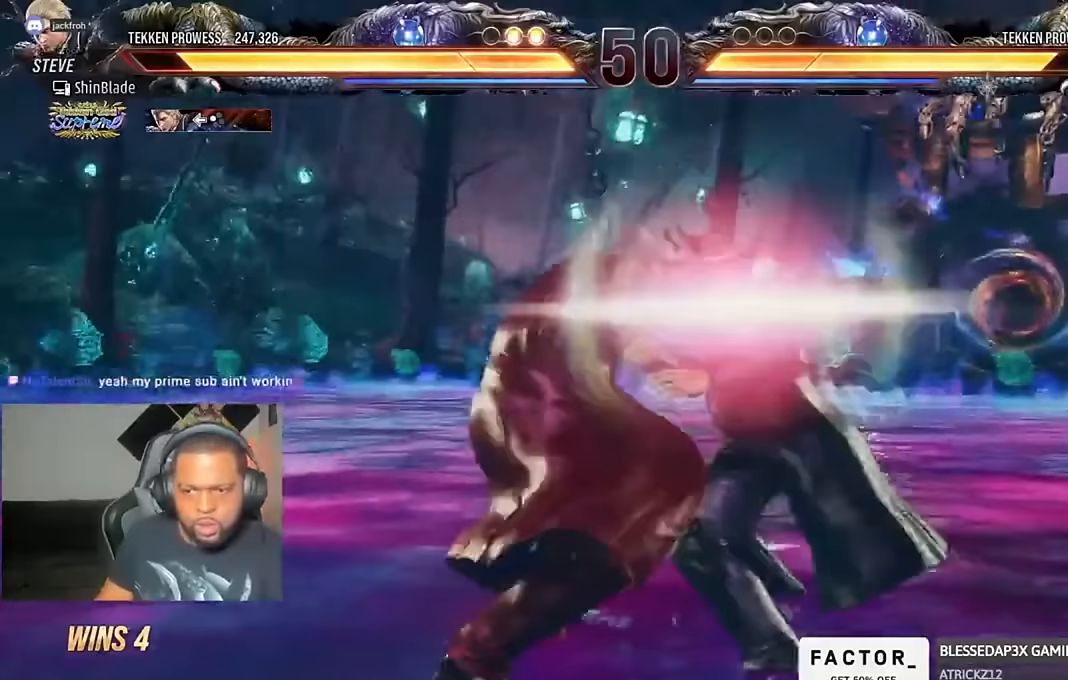
{"dt_ms": 500, "buttons": [], "left_stick": "center", "right_stick": "center", "events": [[33, "TRIANGLE", "down"], [67, "CIRCLE", "down"], [67, "DPAD_RIGHT", "up"], [100, "DPAD_LEFT", "down"], [167, "CIRCLE", "up"], [167, "TRIANGLE", "up"], [200, "DPAD_LEFT", "up"], [267, "CIRCLE", "down"], [267, "TRIANGLE", "down"], [367, "CIRCLE", "up"], [367, "DPAD_LEFT", "down"], [367, "TRIANGLE", "up"], [467, "DPAD_LEFT", "up"]]}
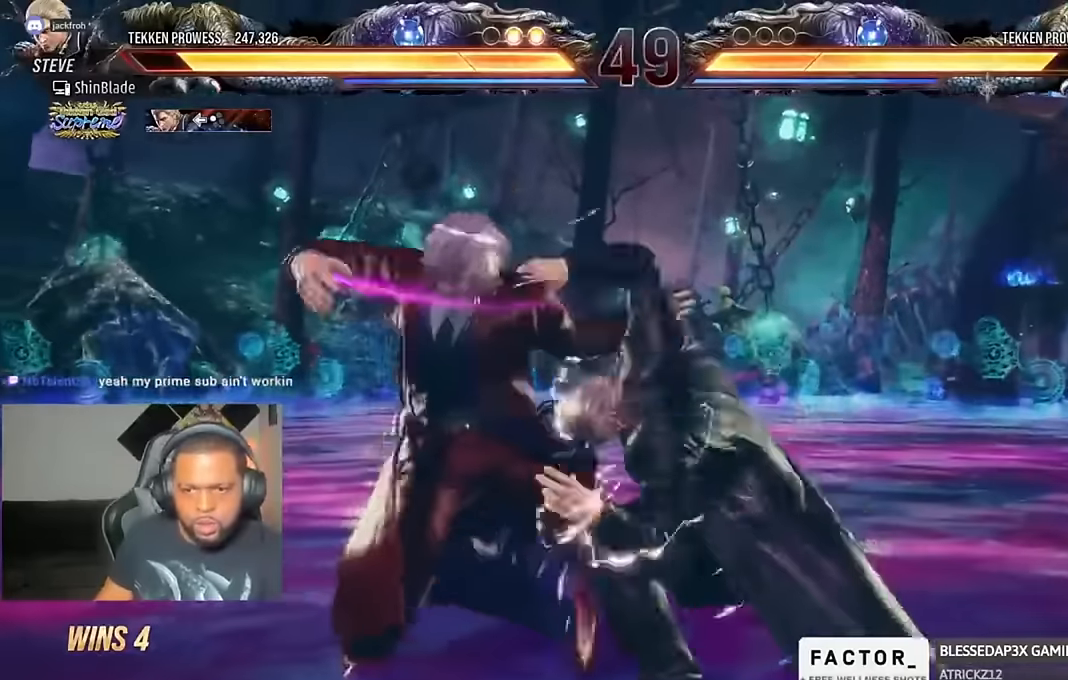
{"dt_ms": 500, "buttons": ["SQUARE", "TRIANGLE", "DPAD_LEFT"], "left_stick": "center", "right_stick": "center"}
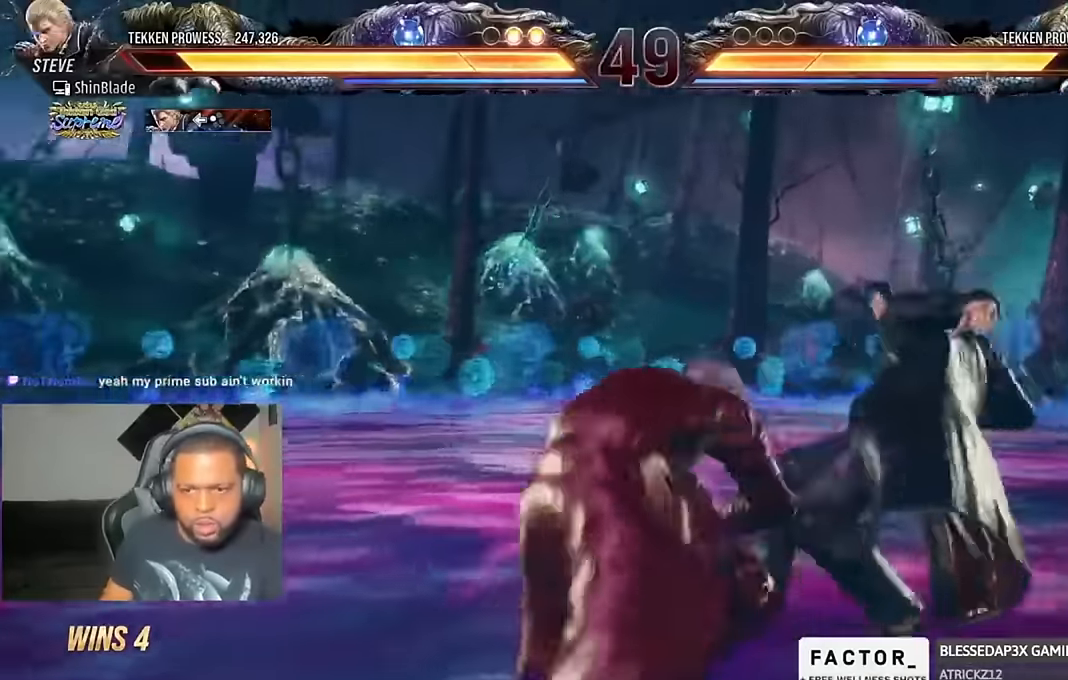
{"dt_ms": 500, "buttons": ["DPAD_DOWN", "DPAD_RIGHT"], "left_stick": "center", "right_stick": "center"}
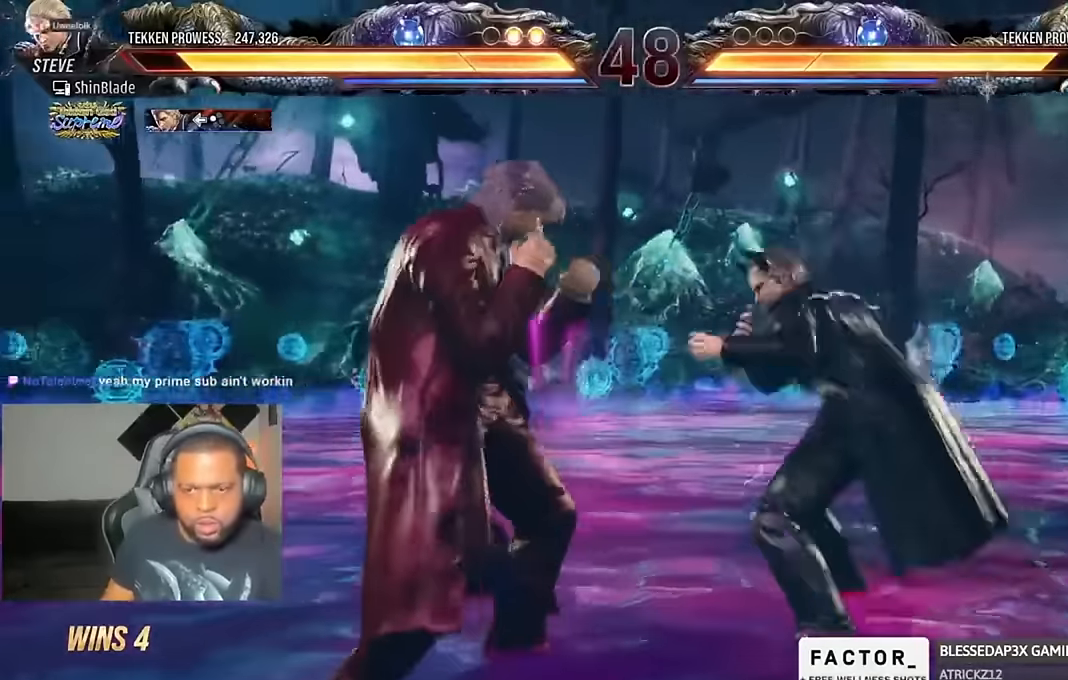
{"dt_ms": 500, "buttons": ["SQUARE", "DPAD_DOWN", "DPAD_RIGHT"], "left_stick": "center", "right_stick": "center"}
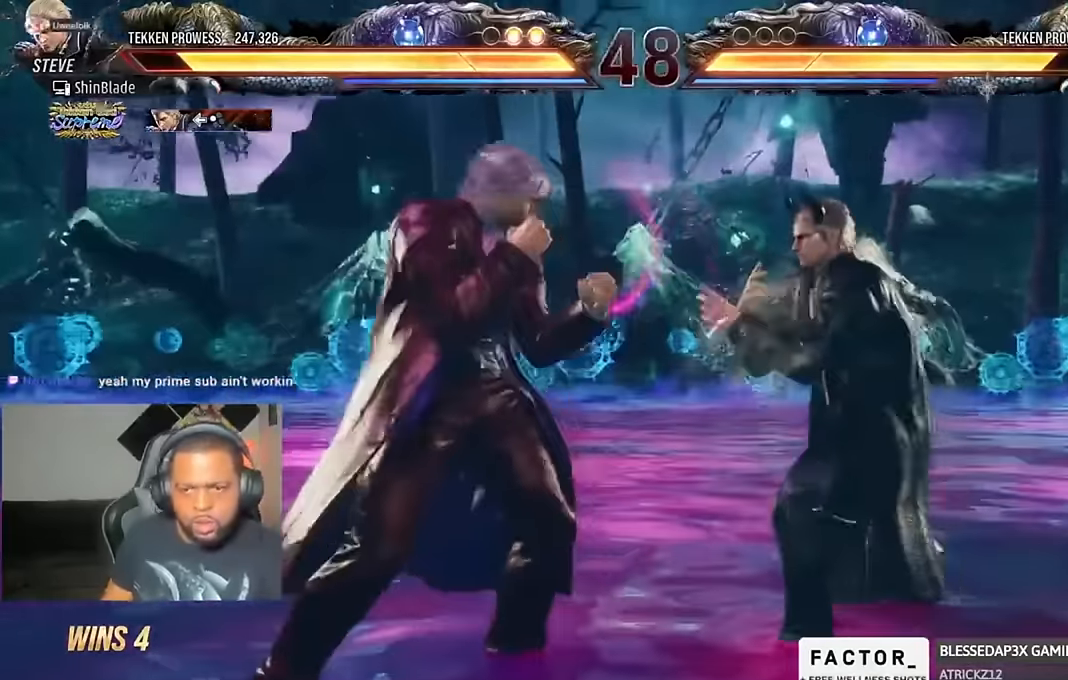
{"dt_ms": 500, "buttons": ["SQUARE", "DPAD_LEFT"], "left_stick": "center", "right_stick": "center", "events": [[67, "SQUARE", "up"], [100, "DPAD_DOWN", "up"], [100, "DPAD_RIGHT", "up"], [133, "TRIANGLE", "down"], [233, "TRIANGLE", "up"], [333, "DPAD_LEFT", "down"], [367, "SQUARE", "down"], [433, "SQUARE", "up"], [500, "SQUARE", "down"]]}
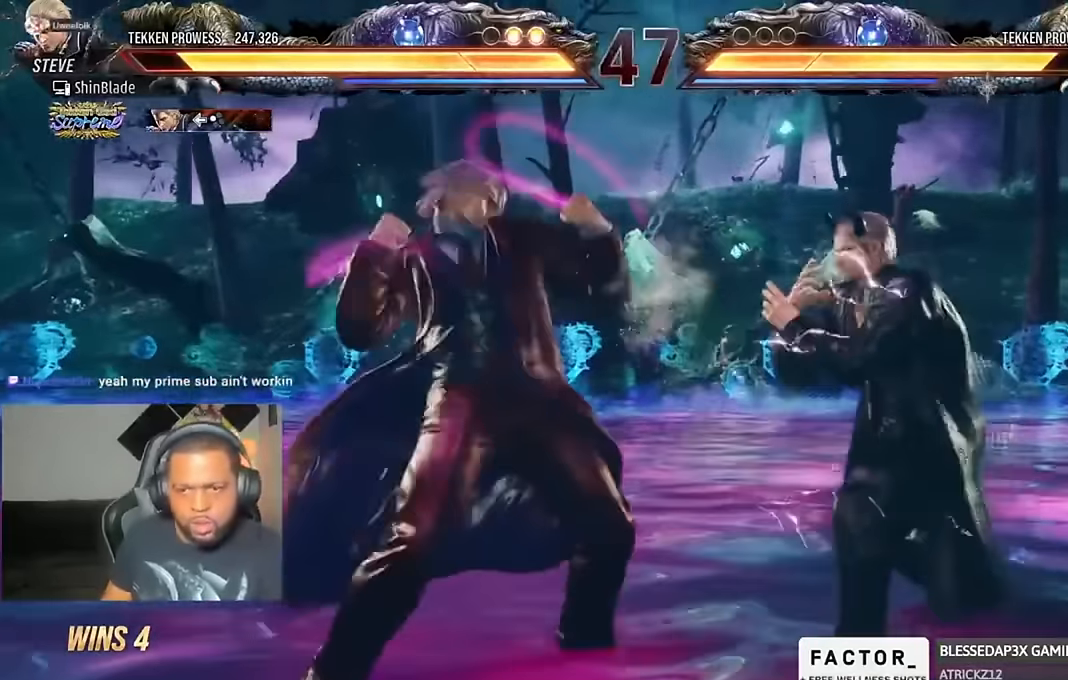
{"dt_ms": 500, "buttons": ["DPAD_LEFT"], "left_stick": "center", "right_stick": "center", "events": [[67, "SQUARE", "up"], [133, "SQUARE", "down"], [233, "SQUARE", "up"]]}
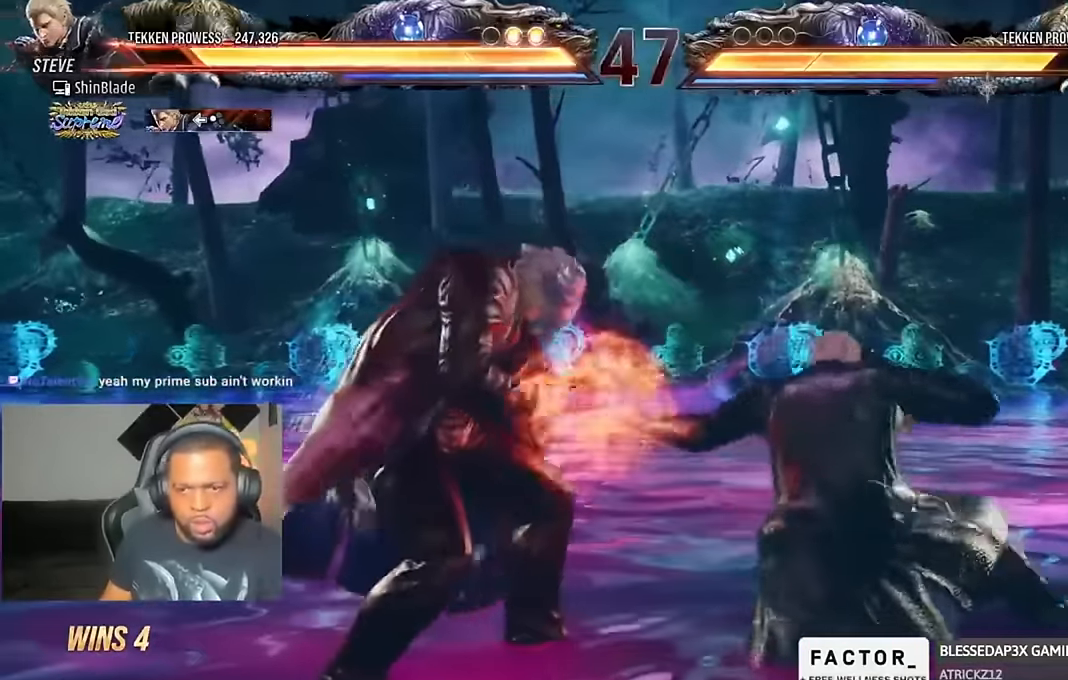
{"dt_ms": 500, "buttons": ["DPAD_LEFT"], "left_stick": "center", "right_stick": "center"}
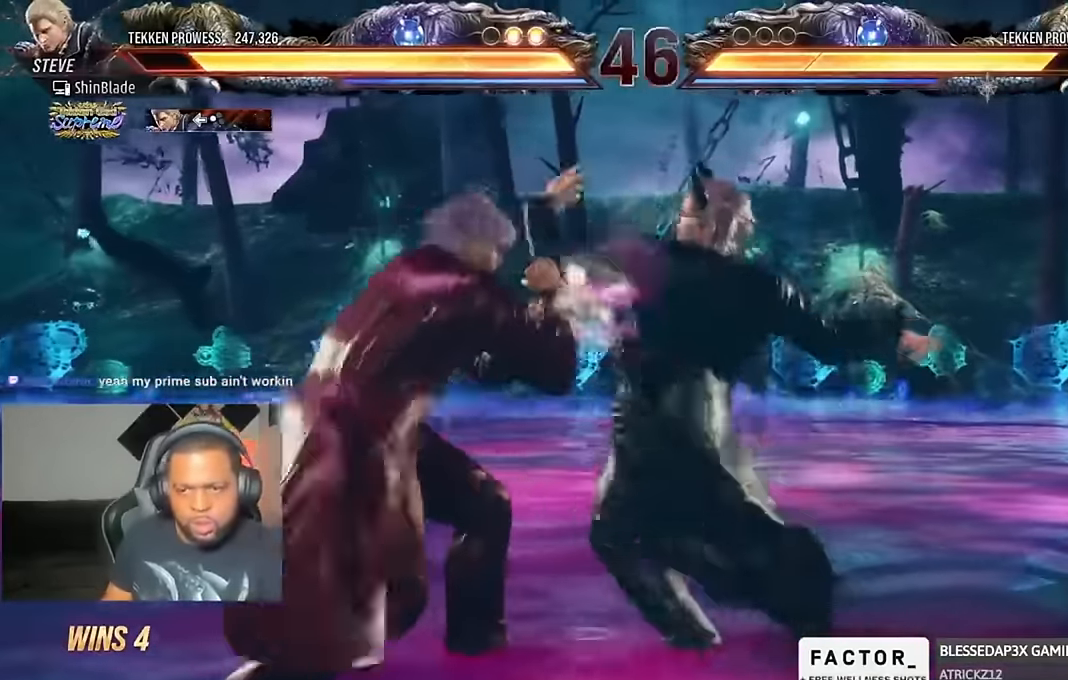
{"dt_ms": 500, "buttons": ["DPAD_LEFT"], "left_stick": "center", "right_stick": "center", "events": []}
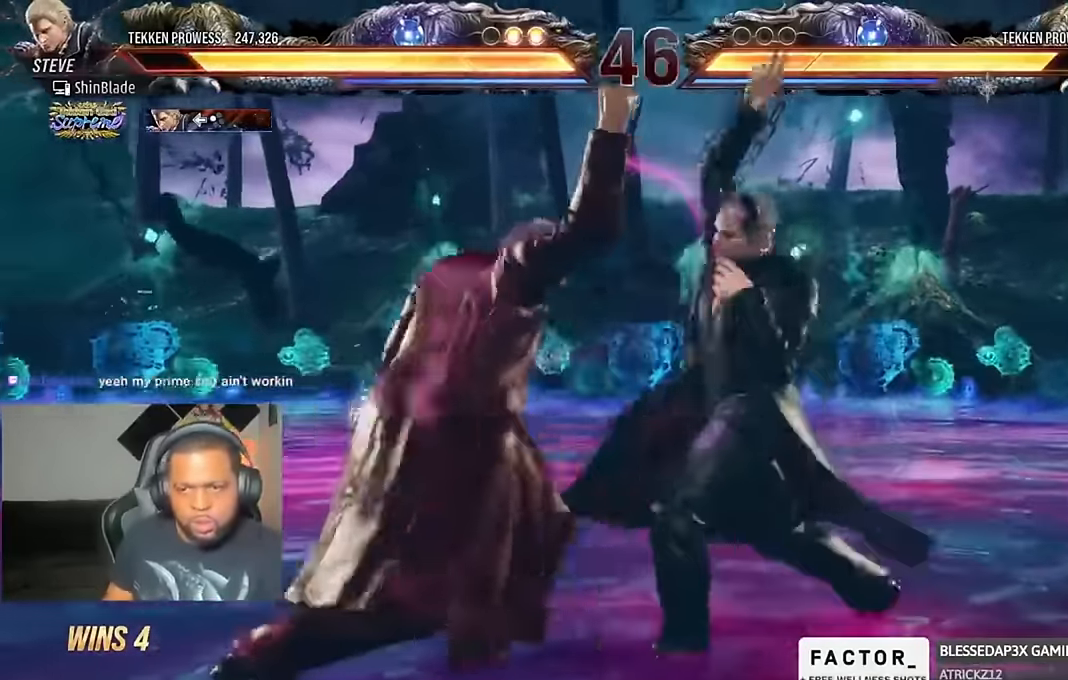
{"dt_ms": 500, "buttons": [], "left_stick": "center", "right_stick": "center", "events": [[234, "DPAD_UP", "down"], [334, "DPAD_UP", "up"], [400, "DPAD_LEFT", "up"]]}
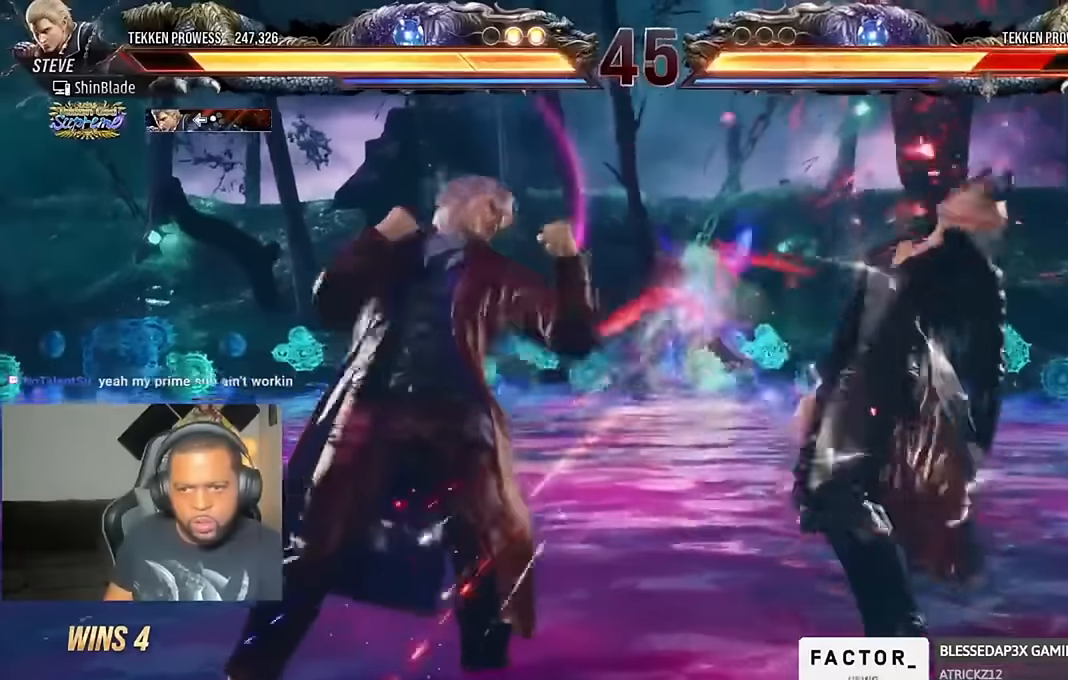
{"dt_ms": 500, "buttons": ["TRIANGLE", "DPAD_DOWN"], "left_stick": "center", "right_stick": "center", "events": [[100, "DPAD_DOWN", "down"], [134, "TRIANGLE", "down"]]}
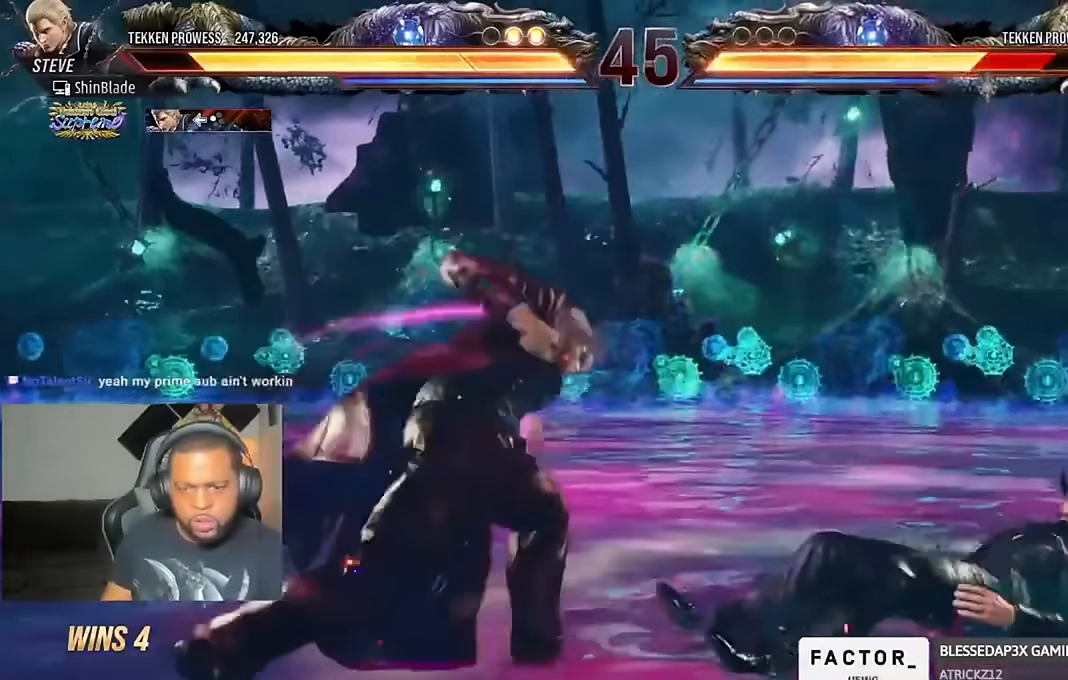
{"dt_ms": 500, "buttons": ["SQUARE", "DPAD_RIGHT"], "left_stick": "center", "right_stick": "center", "events": [[67, "DPAD_DOWN", "up"], [100, "SQUARE", "down"], [167, "TRIANGLE", "up"], [367, "DPAD_RIGHT", "down"], [367, "SQUARE", "up"], [367, "TRIANGLE", "down"], [467, "SQUARE", "down"], [500, "TRIANGLE", "up"]]}
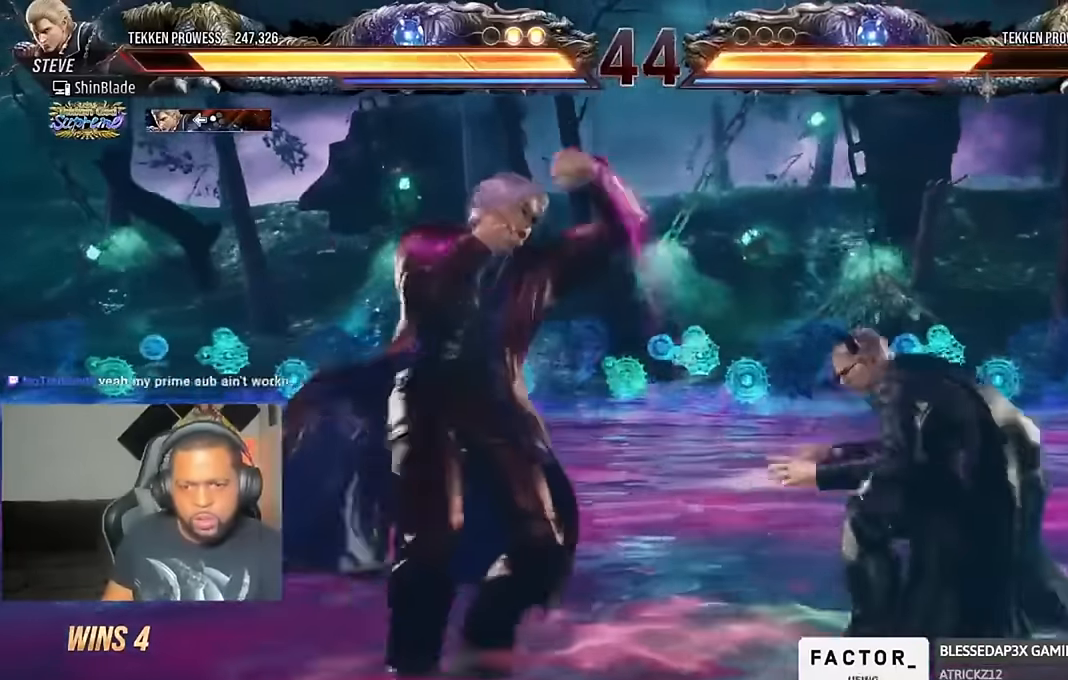
{"dt_ms": 1000, "buttons": ["DPAD_RIGHT"], "left_stick": "center", "right_stick": "center"}
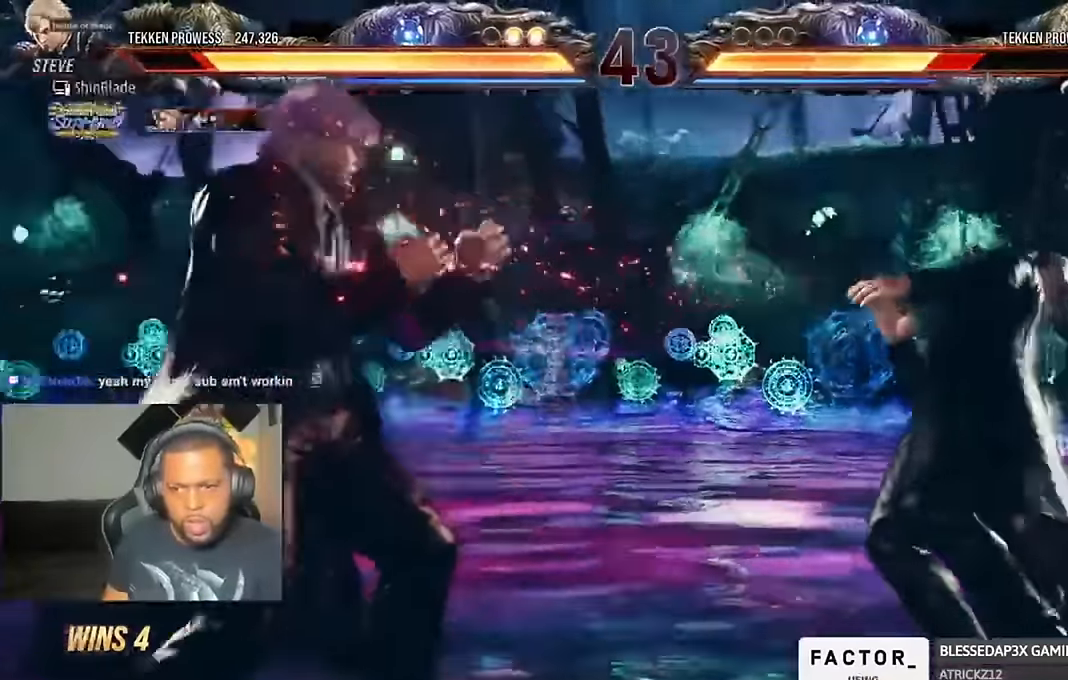
{"dt_ms": 500, "buttons": [], "left_stick": "center", "right_stick": "center"}
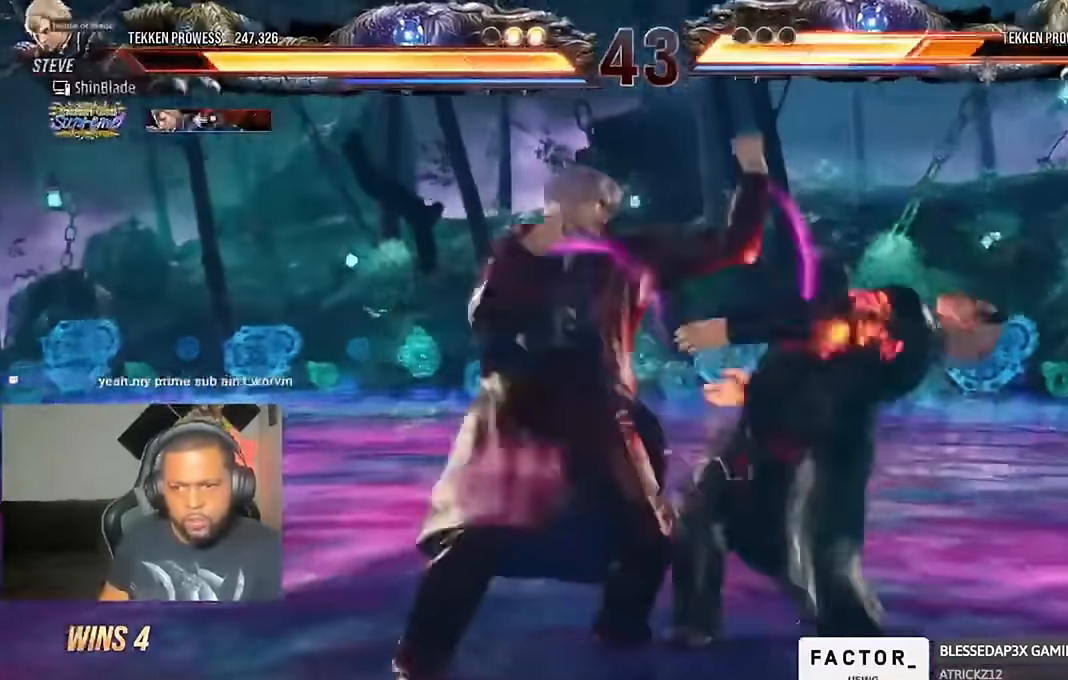
{"dt_ms": 1000, "buttons": ["SQUARE", "TRIANGLE"], "left_stick": "center", "right_stick": "center"}
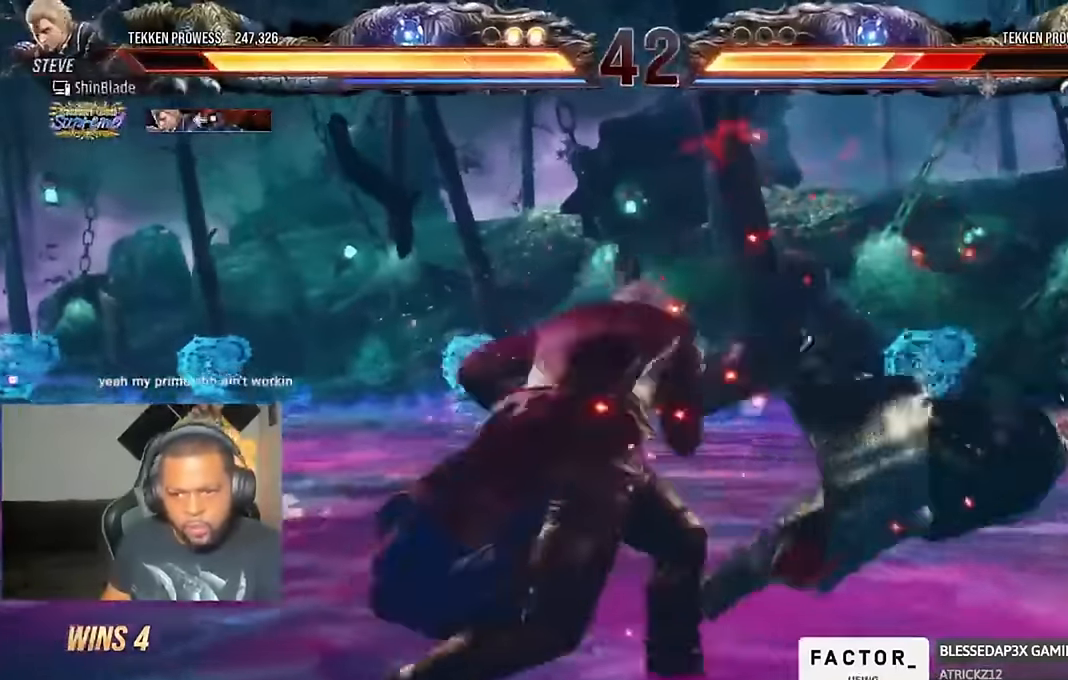
{"dt_ms": 500, "buttons": ["SQUARE", "DPAD_LEFT"], "left_stick": "center", "right_stick": "center", "events": [[34, "DPAD_LEFT", "down"], [67, "SQUARE", "up"], [134, "SQUARE", "down"], [134, "TRIANGLE", "up"], [234, "SQUARE", "up"], [300, "SQUARE", "down"]]}
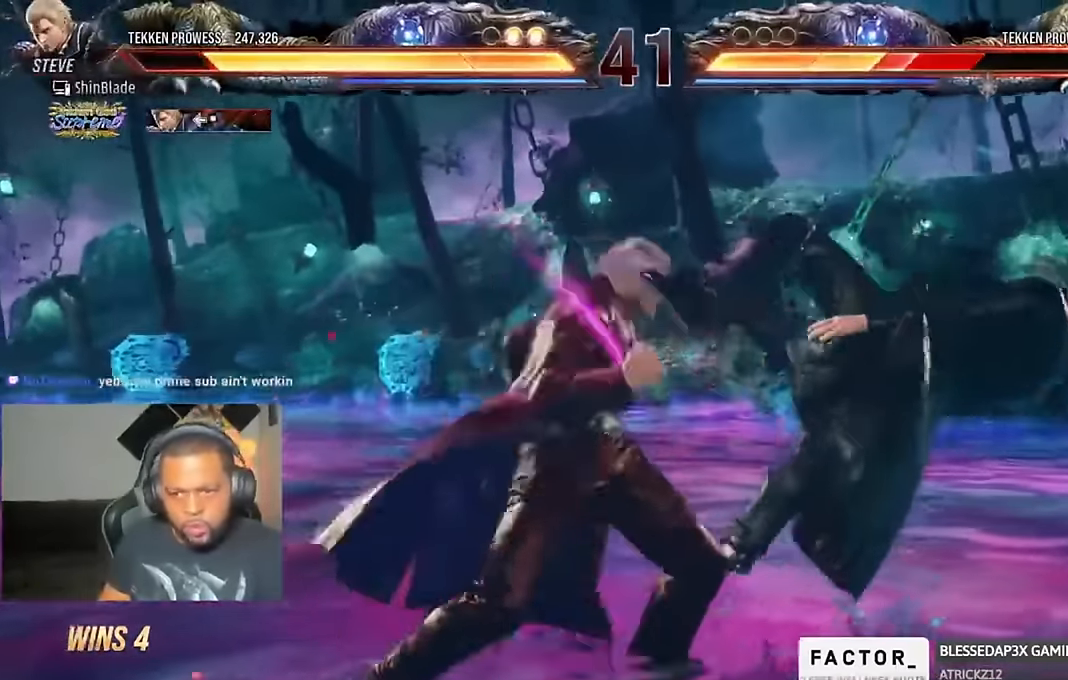
{"dt_ms": 500, "buttons": ["SQUARE", "DPAD_DOWN", "DPAD_LEFT"], "left_stick": "center", "right_stick": "center"}
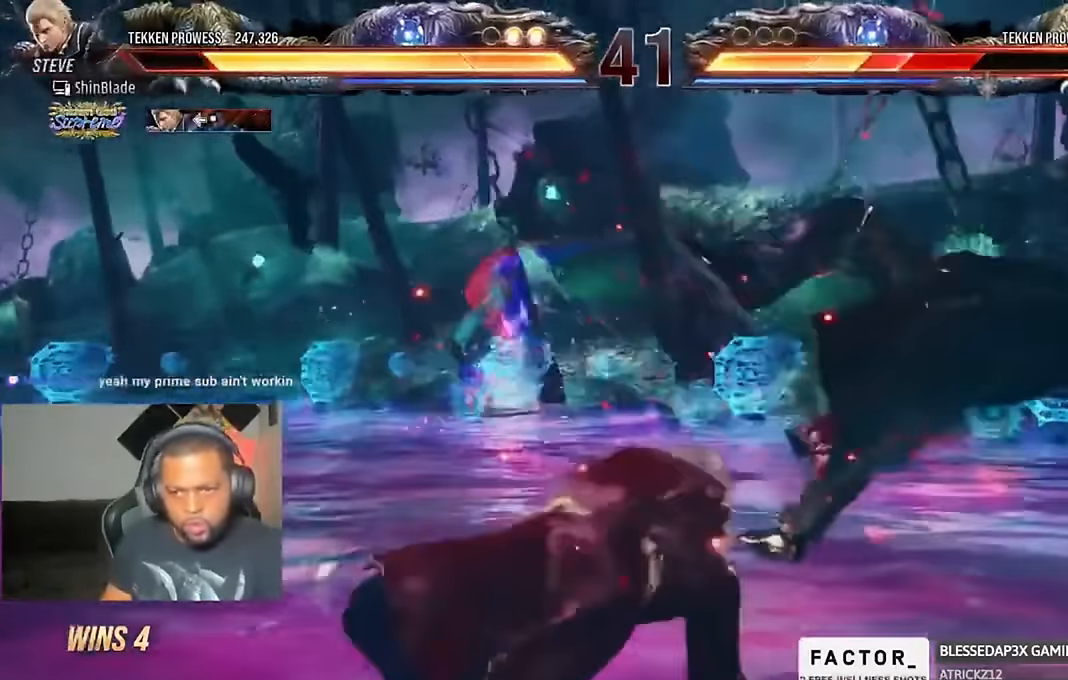
{"dt_ms": 500, "buttons": [], "left_stick": "center", "right_stick": "center"}
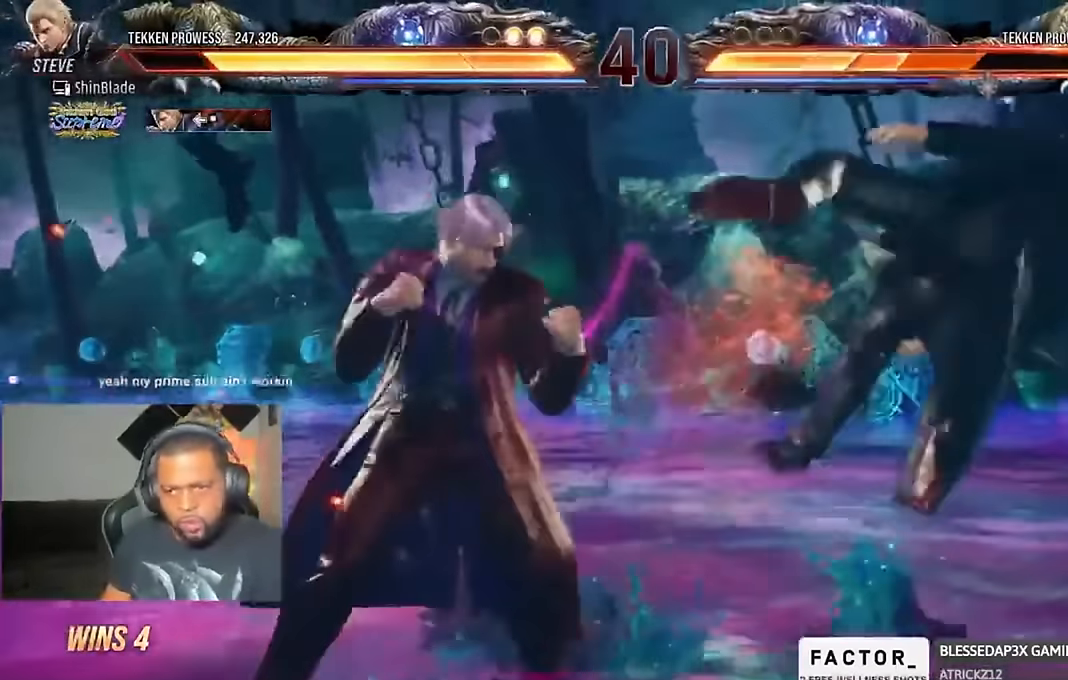
{"dt_ms": 500, "buttons": [], "left_stick": "center", "right_stick": "center", "events": []}
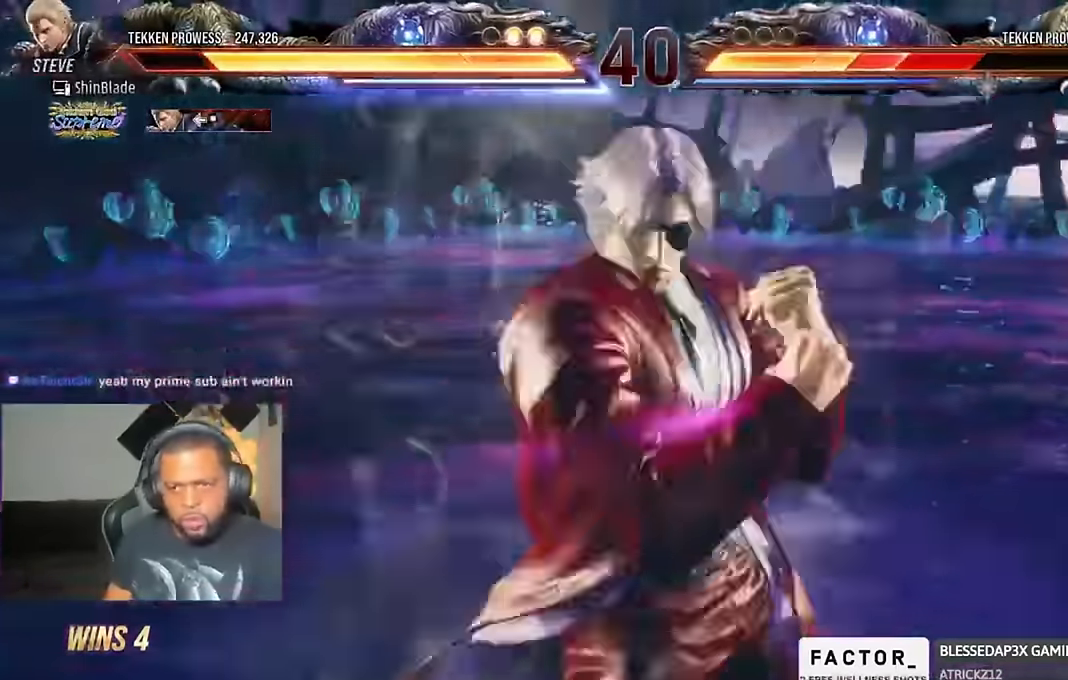
{"dt_ms": 500, "buttons": [], "left_stick": "center", "right_stick": "center", "events": []}
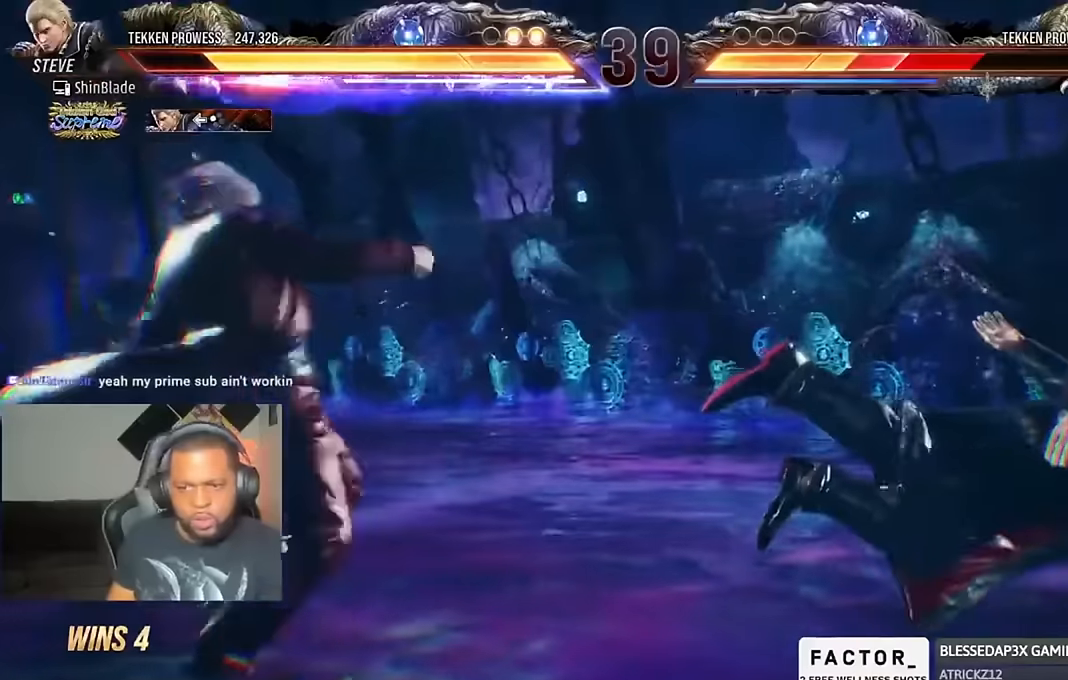
{"dt_ms": 500, "buttons": [], "left_stick": "center", "right_stick": "center", "events": [[233, "SQUARE", "down"], [333, "SQUARE", "up"], [366, "SQUARE", "down"], [500, "SQUARE", "up"]]}